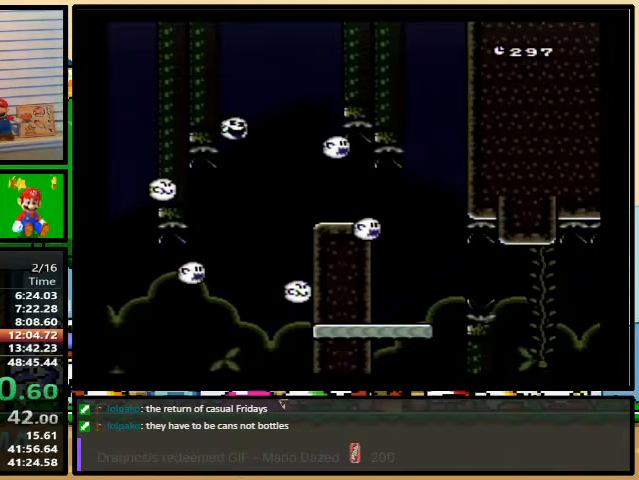
Gameplay with a controller (Nintendo layout); each line is a JSON object with the inputs held at the frame after it. "events" lists button and stick changes between this image and that frame as [ms after this image, input, new state], when the widget could be followed in between. Not read: L3 R3.
{"buttons": [], "events": [[100, "L1", "down"], [167, "L1", "up"]]}
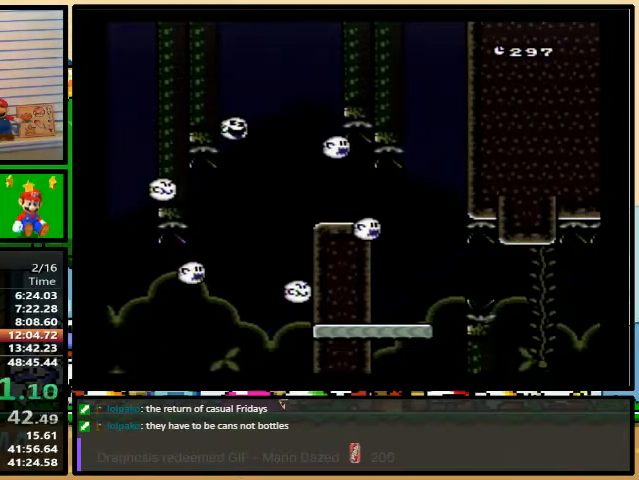
{"buttons": ["Y"], "events": [[67, "L1", "down"], [133, "L1", "up"], [300, "Y", "down"]]}
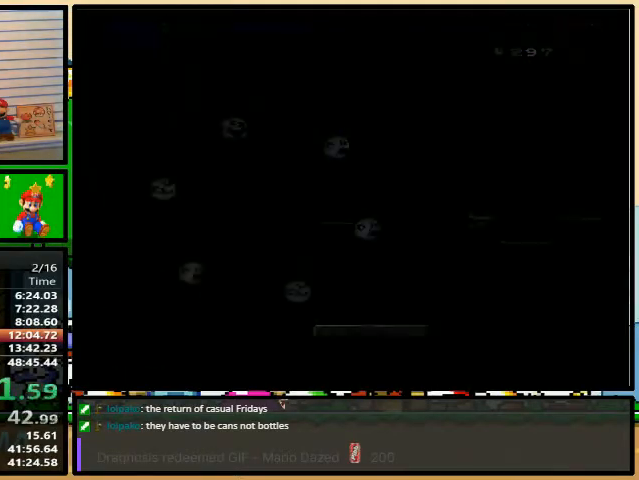
{"buttons": ["Y"], "events": []}
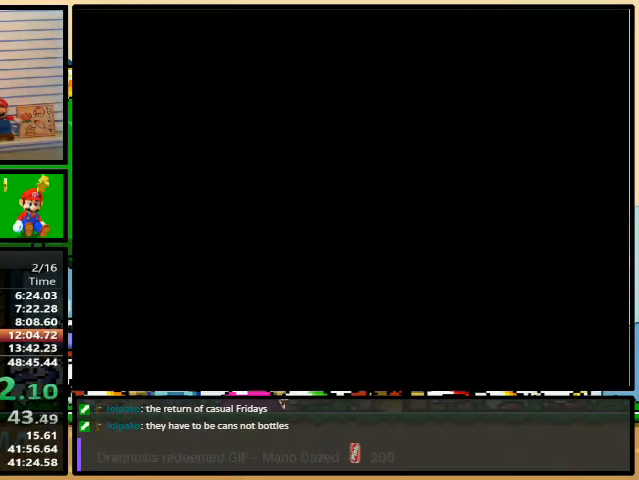
{"buttons": ["Y"], "events": []}
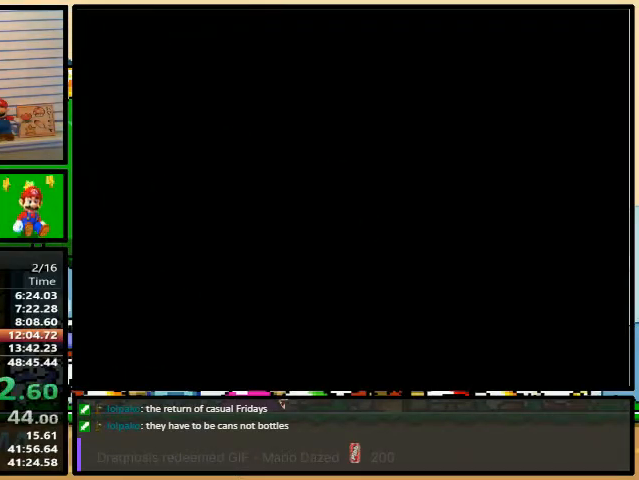
{"buttons": ["Y"], "events": []}
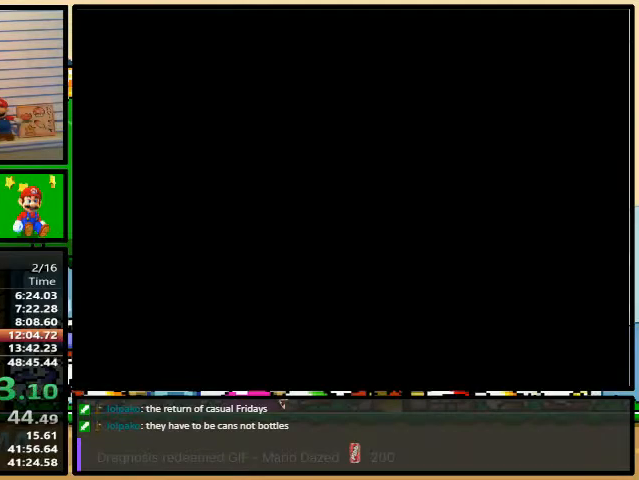
{"buttons": ["Y"], "events": []}
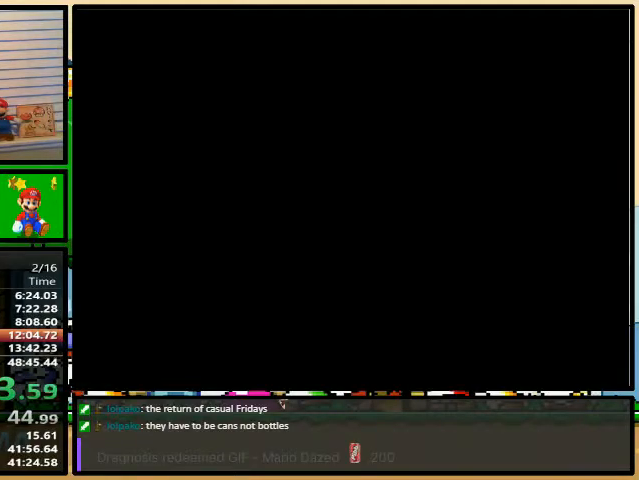
{"buttons": ["A"], "events": [[400, "X", "down"], [400, "Y", "up"], [467, "A", "down"], [467, "X", "up"], [467, "Y", "down"], [500, "Y", "up"]]}
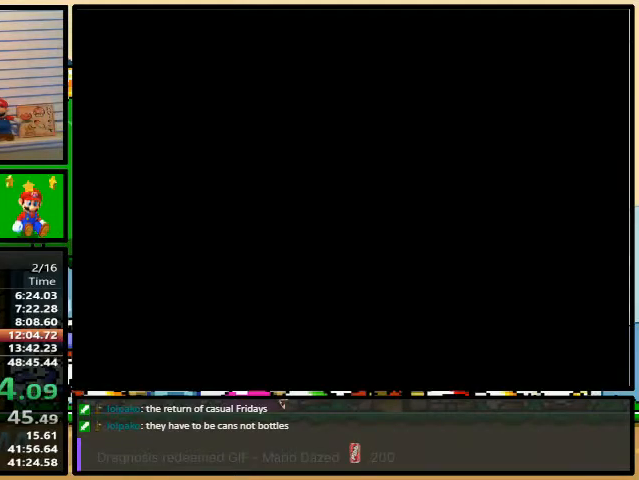
{"buttons": ["Y"], "events": [[33, "A", "up"], [33, "X", "down"], [67, "B", "down"], [67, "Y", "down"], [100, "B", "up"], [133, "X", "up"], [133, "Y", "up"], [167, "A", "down"], [167, "B", "down"], [200, "B", "up"], [200, "X", "down"], [233, "A", "up"], [300, "B", "down"], [300, "Y", "down"], [333, "B", "up"], [367, "A", "down"], [367, "X", "up"], [367, "Y", "up"], [400, "B", "down"], [400, "Y", "down"], [433, "A", "up"], [433, "B", "up"], [433, "X", "down"], [433, "Y", "up"], [500, "X", "up"], [500, "Y", "down"]]}
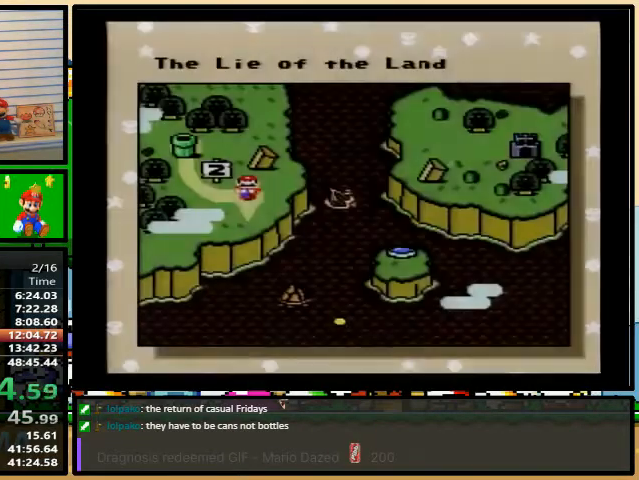
{"buttons": [], "events": [[33, "A", "down"], [33, "Y", "up"], [100, "A", "up"], [100, "B", "down"], [100, "X", "down"], [100, "Y", "down"], [133, "B", "up"], [167, "Y", "up"], [200, "Y", "down"], [233, "X", "up"], [233, "Y", "up"]]}
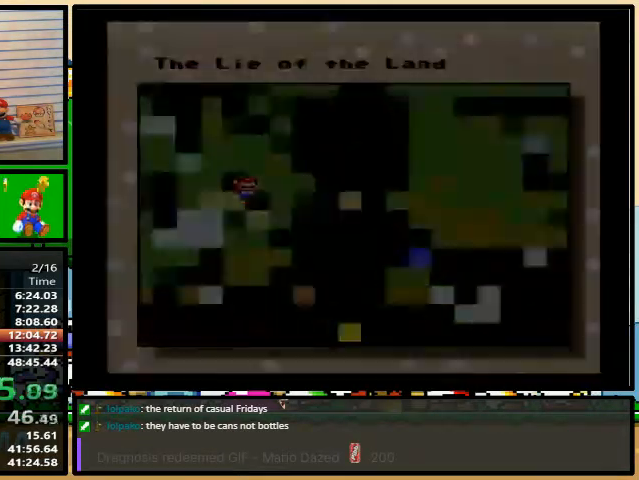
{"buttons": [], "events": []}
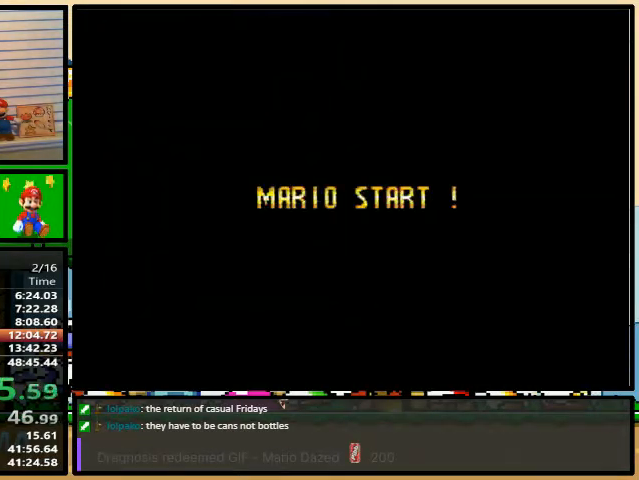
{"buttons": [], "events": []}
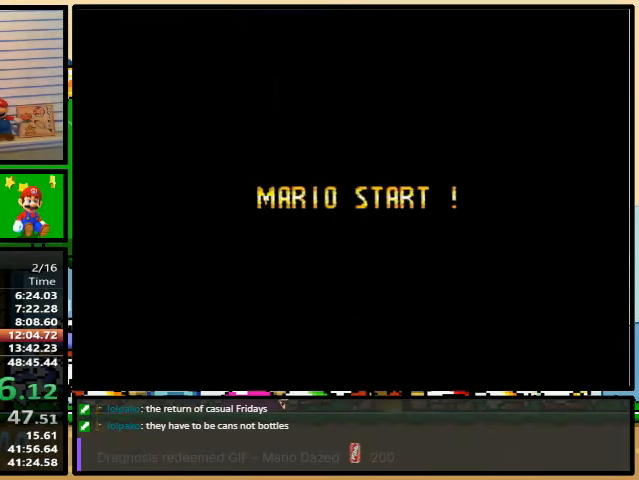
{"buttons": [], "events": []}
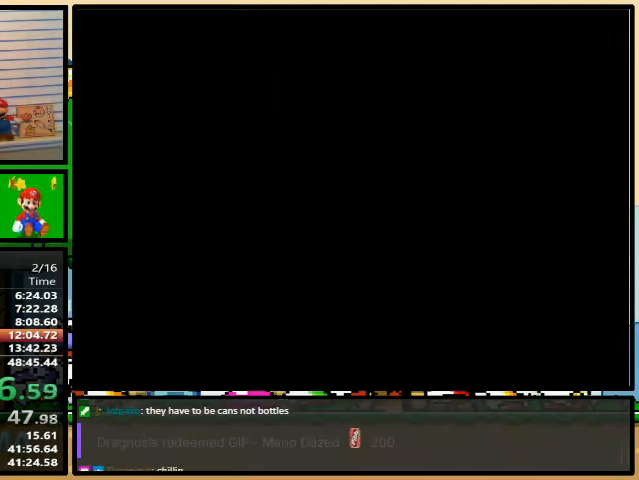
{"buttons": [], "events": []}
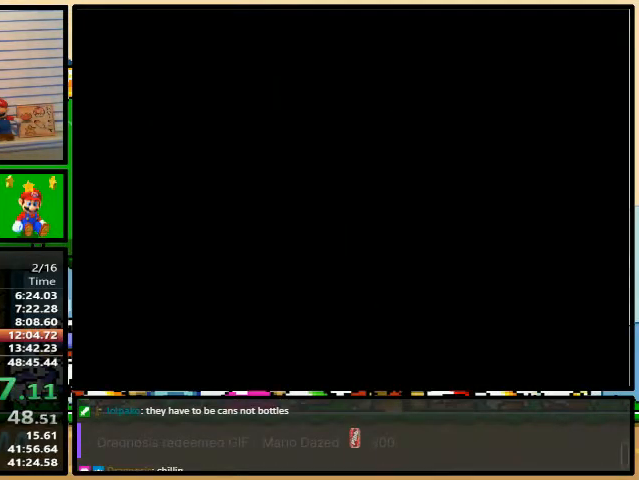
{"buttons": ["Y", "DPAD_RIGHT"], "events": [[433, "DPAD_RIGHT", "down"], [433, "Y", "down"]]}
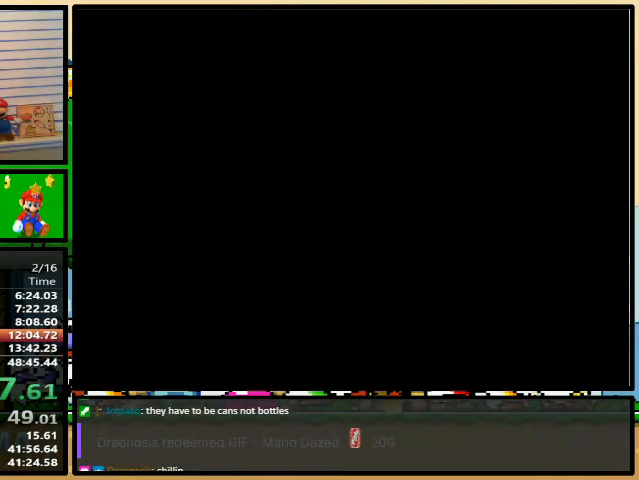
{"buttons": ["Y", "DPAD_RIGHT"], "events": []}
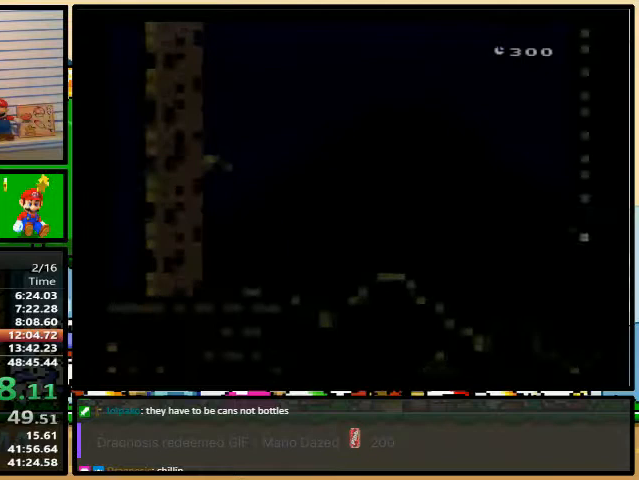
{"buttons": ["Y", "DPAD_RIGHT"], "events": []}
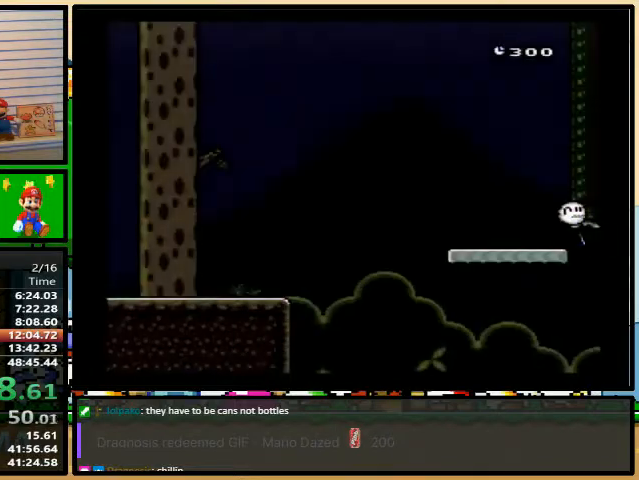
{"buttons": ["B", "Y", "DPAD_RIGHT"], "events": [[500, "B", "down"]]}
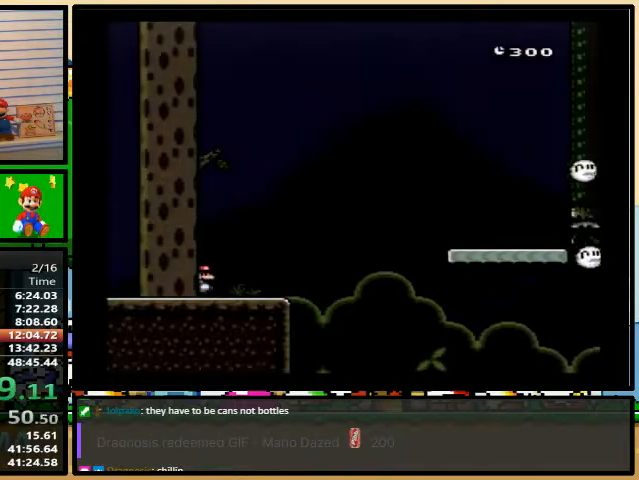
{"buttons": ["B", "Y", "DPAD_RIGHT"], "events": [[167, "B", "up"], [233, "B", "down"]]}
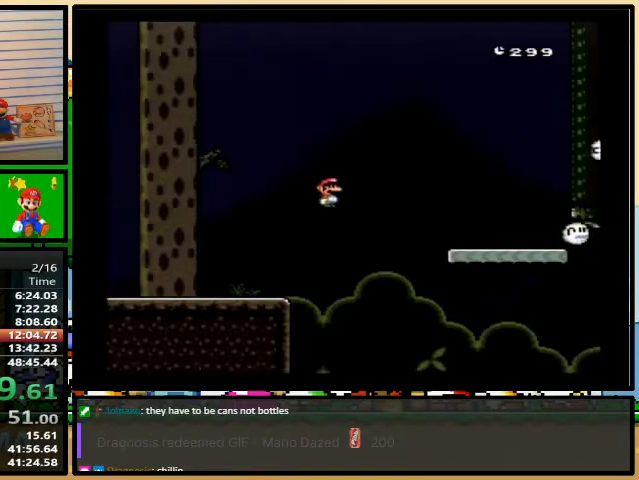
{"buttons": ["Y", "DPAD_RIGHT"], "events": [[100, "B", "up"], [167, "DPAD_LEFT", "down"], [200, "DPAD_UP", "down"], [267, "DPAD_LEFT", "up"], [267, "DPAD_UP", "up"]]}
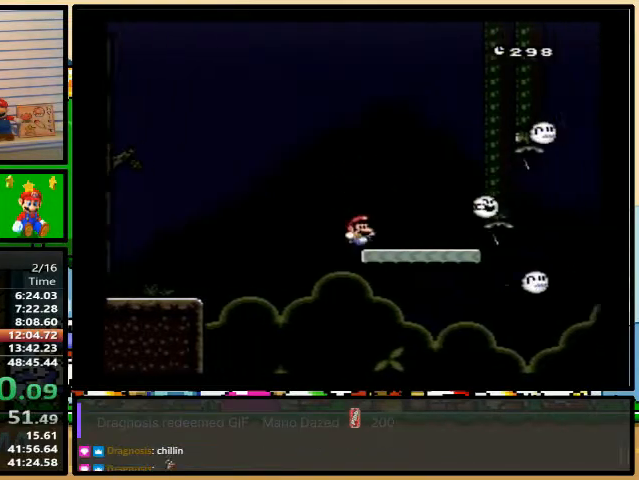
{"buttons": ["B", "Y", "DPAD_UP", "DPAD_RIGHT"], "events": [[433, "DPAD_UP", "down"], [500, "B", "down"]]}
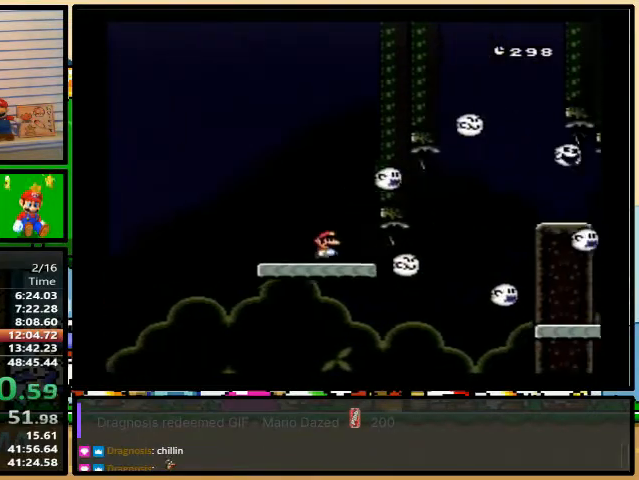
{"buttons": ["B", "Y", "DPAD_RIGHT"], "events": [[267, "DPAD_UP", "up"]]}